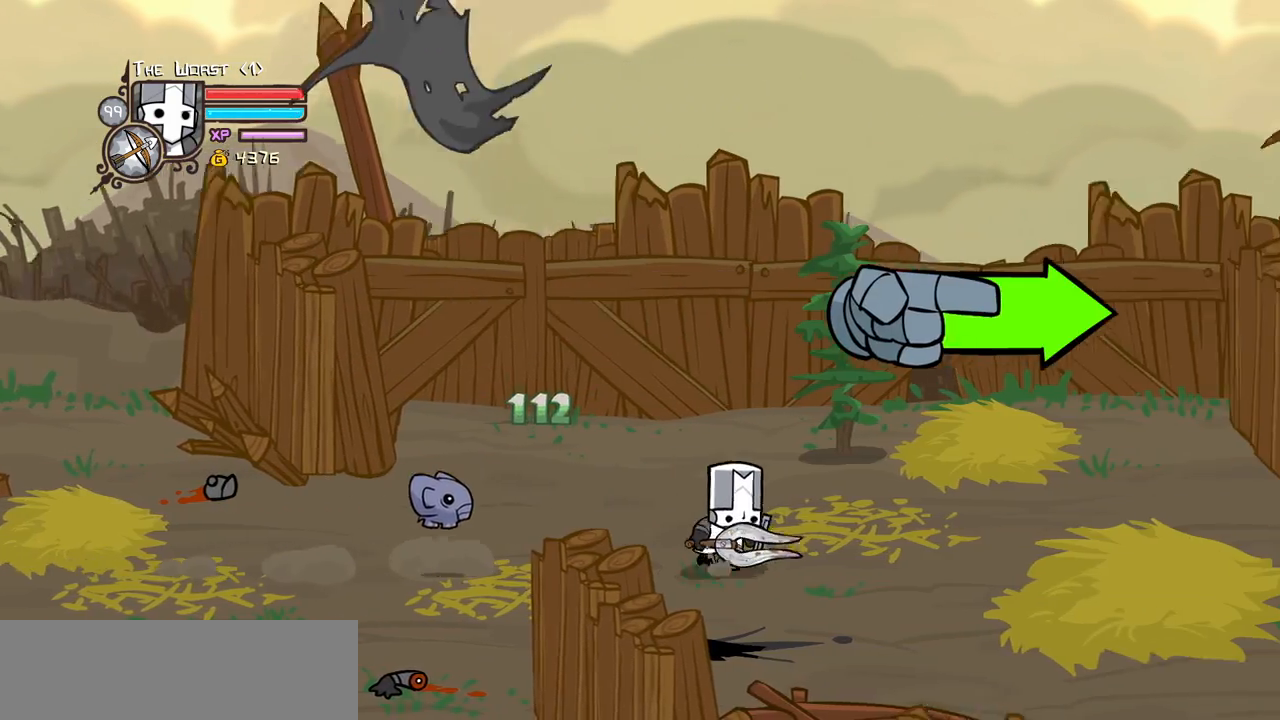
Gameplay with keyboard; each line is a JSON object with the keys held at the frame after it. "events" lists presses ("down") and releases ("up") of "block", "down", "heavy", "item", "iteml", "itemr", "jump", "left", "light", "magic", "right" and "up" between this image and that frame as [ms after this image, input, new state], when the widget could be followed in between. No other keys are recorded. Mouse input is not recorded. Key names are as the overlay labels them; some are game actions (e.g. jump) rather than physical keys.
{"keys": ["right"], "events": []}
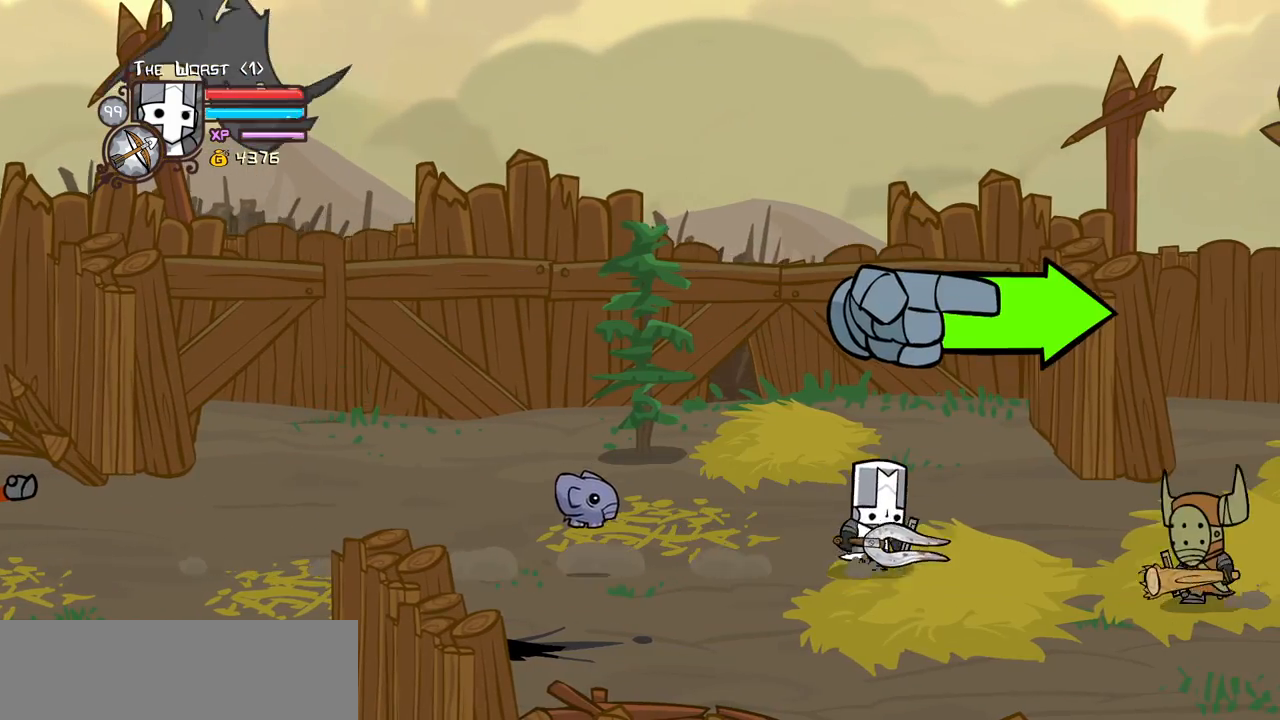
{"keys": ["light", "right", "up"], "events": [[117, "down", "down"], [167, "down", "up"], [167, "jump", "down"], [217, "light", "down"], [267, "right", "up"], [317, "jump", "up"], [350, "light", "up"], [400, "light", "down"], [400, "right", "down"], [450, "up", "down"]]}
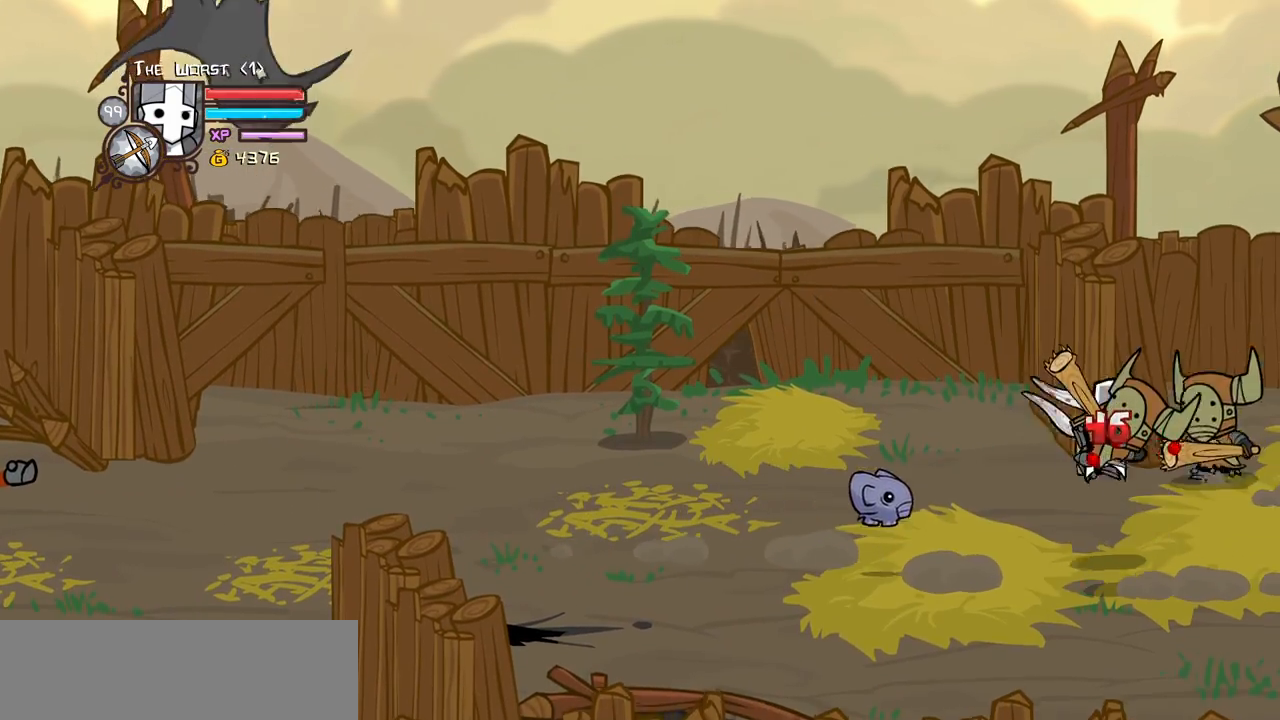
{"keys": [], "events": [[50, "right", "up"], [50, "up", "up"], [100, "light", "up"], [133, "light", "down"], [183, "right", "down"], [233, "down", "down"], [333, "down", "up"], [333, "light", "up"], [333, "right", "up"]]}
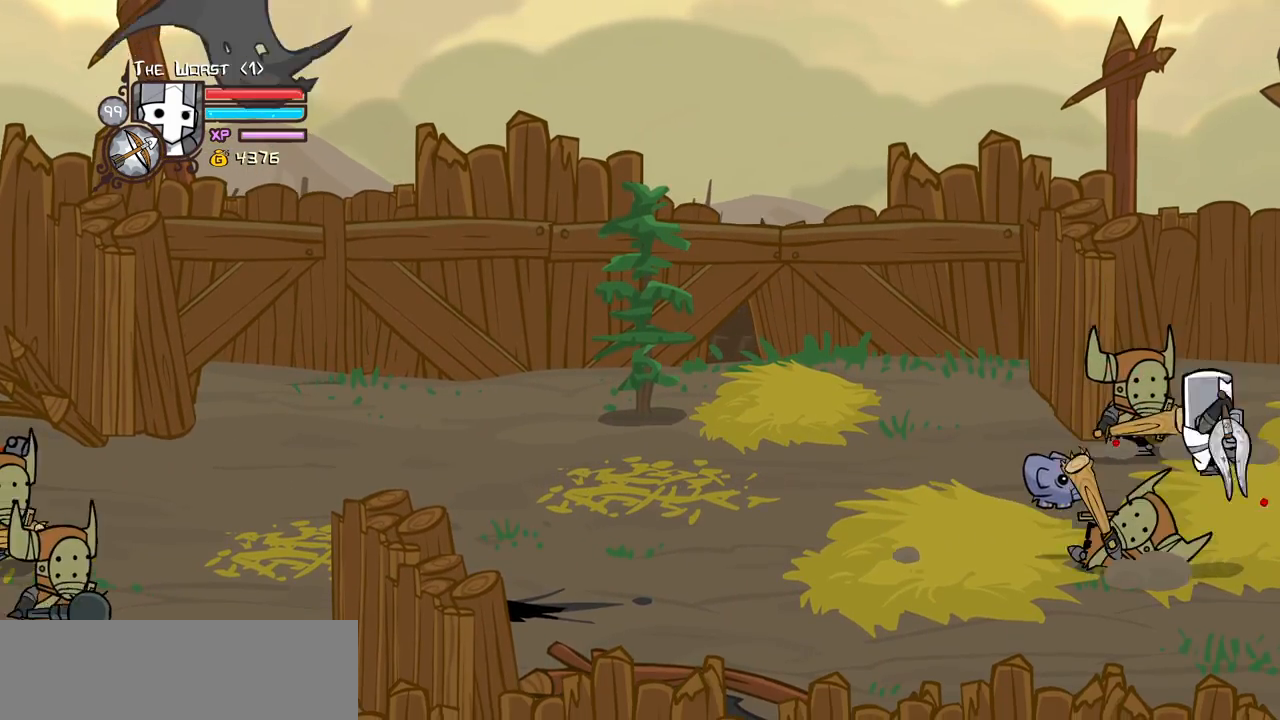
{"keys": ["right", "up"], "events": [[67, "left", "down"], [300, "up", "down"], [383, "left", "up"], [383, "right", "down"]]}
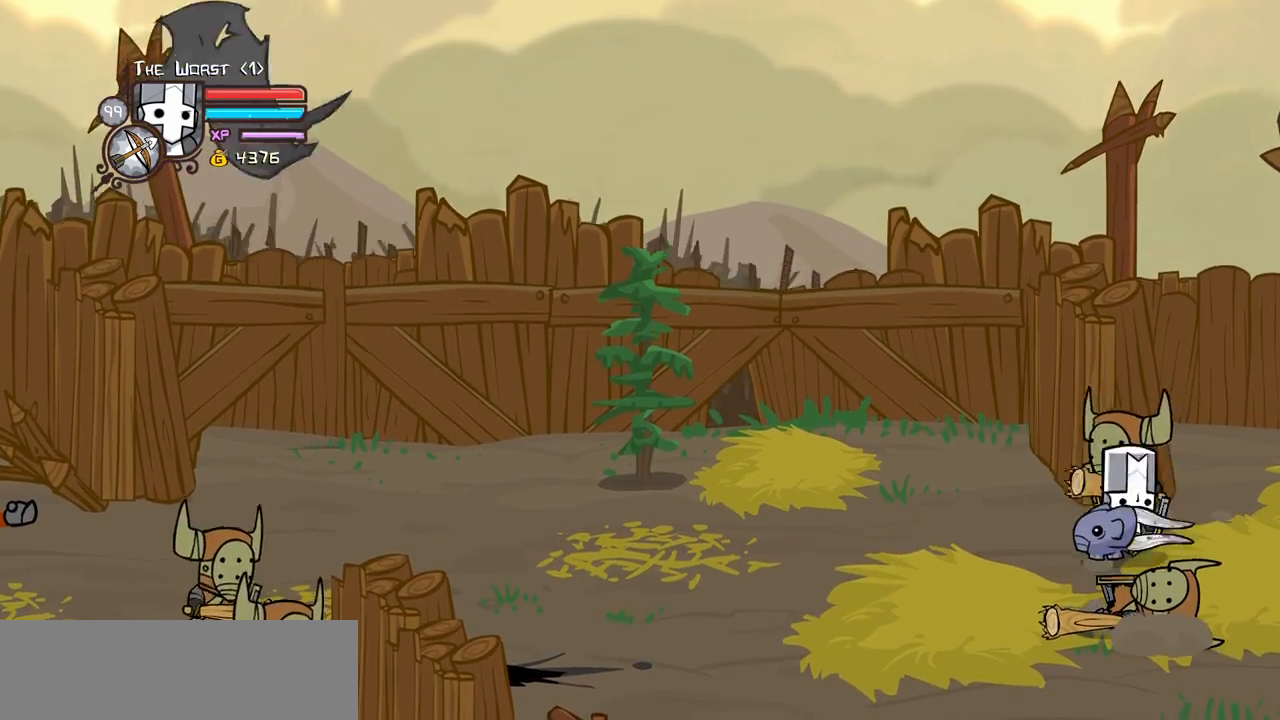
{"keys": ["left"], "events": [[33, "jump", "down"], [83, "light", "down"], [117, "right", "up"], [117, "up", "up"], [167, "jump", "up"], [167, "left", "down"], [267, "left", "up"], [267, "light", "up"], [317, "light", "down"], [450, "left", "down"], [500, "light", "up"]]}
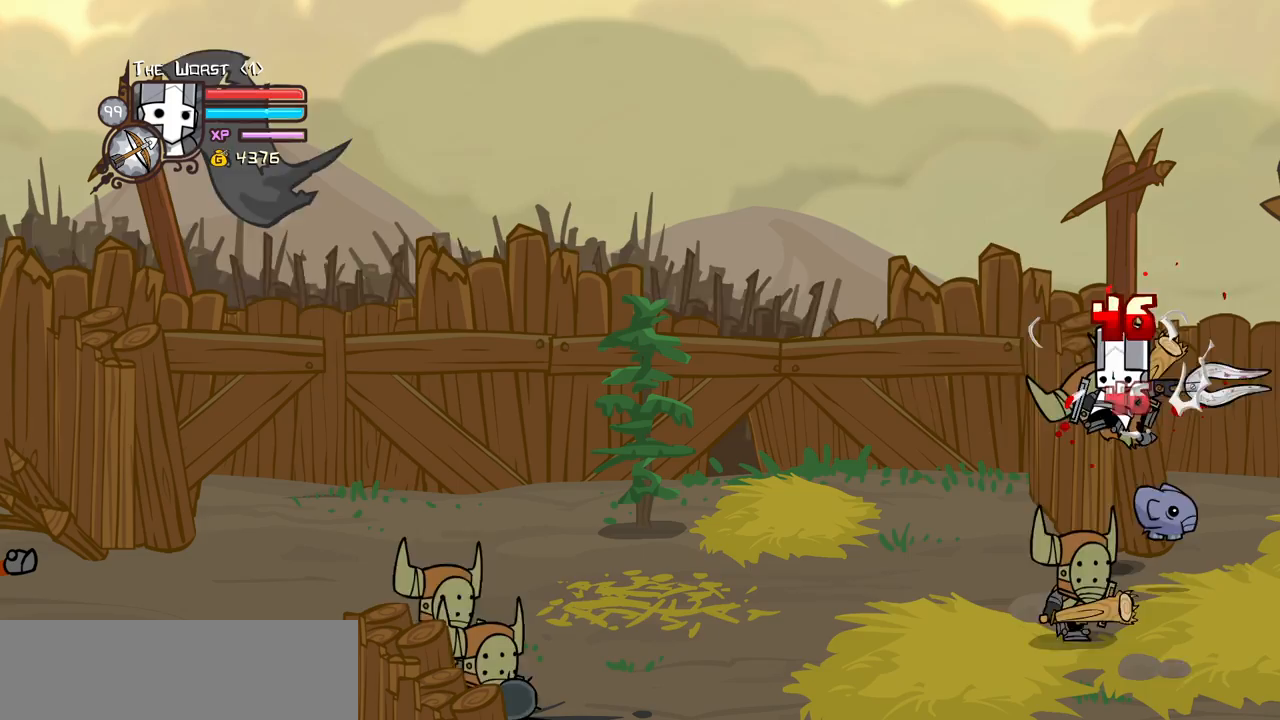
{"keys": ["heavy", "left", "light"], "events": [[50, "light", "down"], [100, "left", "up"], [183, "left", "down"], [183, "light", "up"], [283, "light", "down"], [417, "heavy", "down"]]}
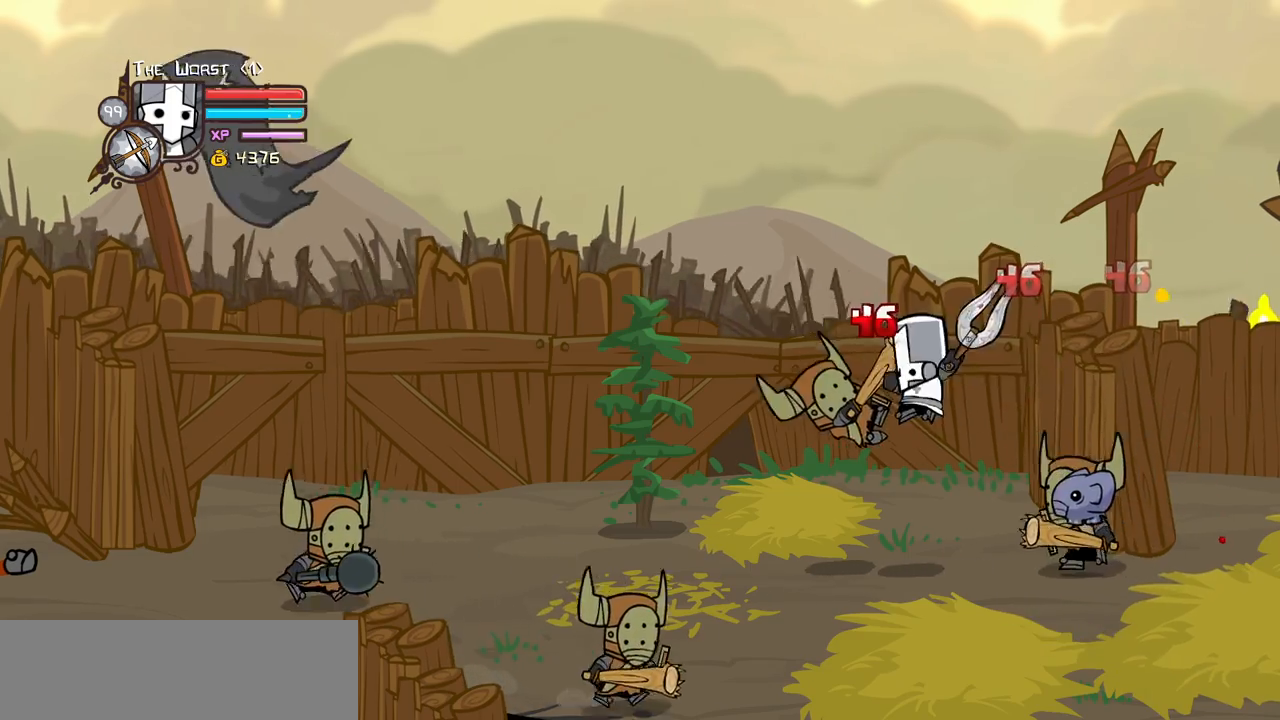
{"keys": ["right"], "events": [[17, "light", "up"], [200, "heavy", "up"], [250, "heavy", "down"], [383, "right", "down"], [433, "heavy", "up"], [433, "left", "up"]]}
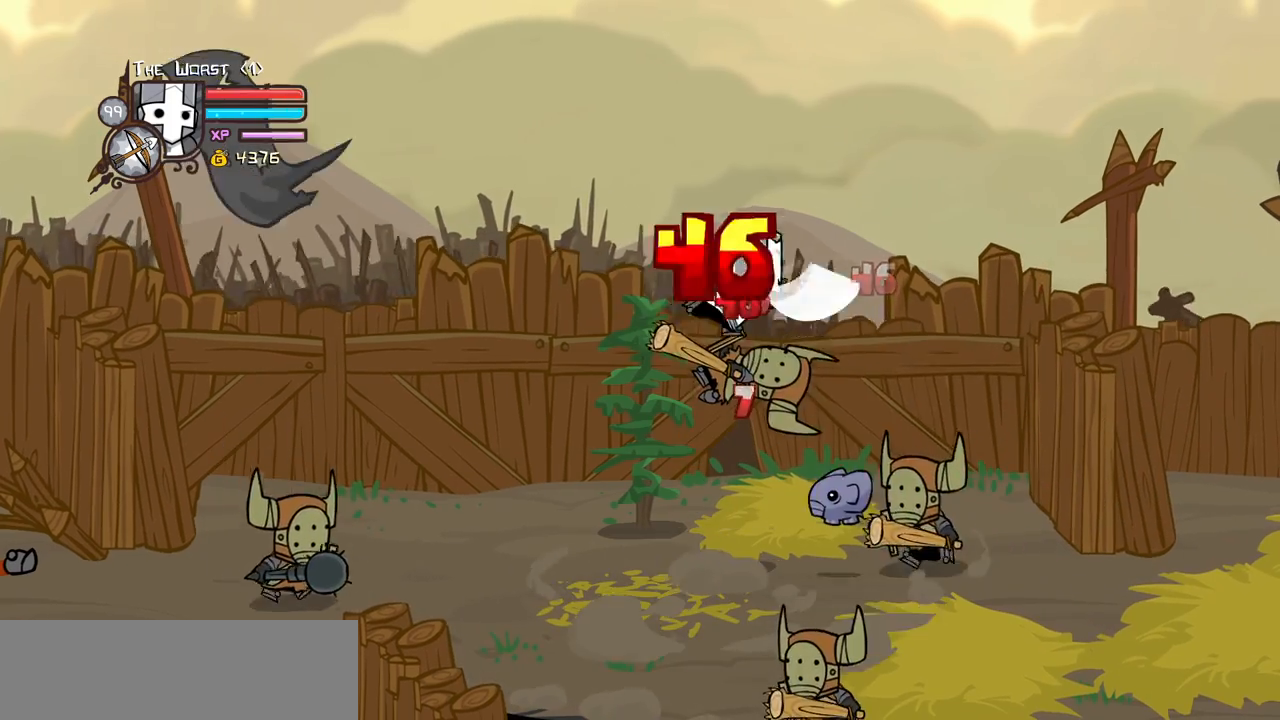
{"keys": ["heavy", "light", "right"], "events": [[83, "right", "up"], [117, "light", "down"], [217, "right", "down"], [267, "light", "up"], [317, "light", "down"], [350, "right", "up"], [400, "right", "down"], [450, "heavy", "down"]]}
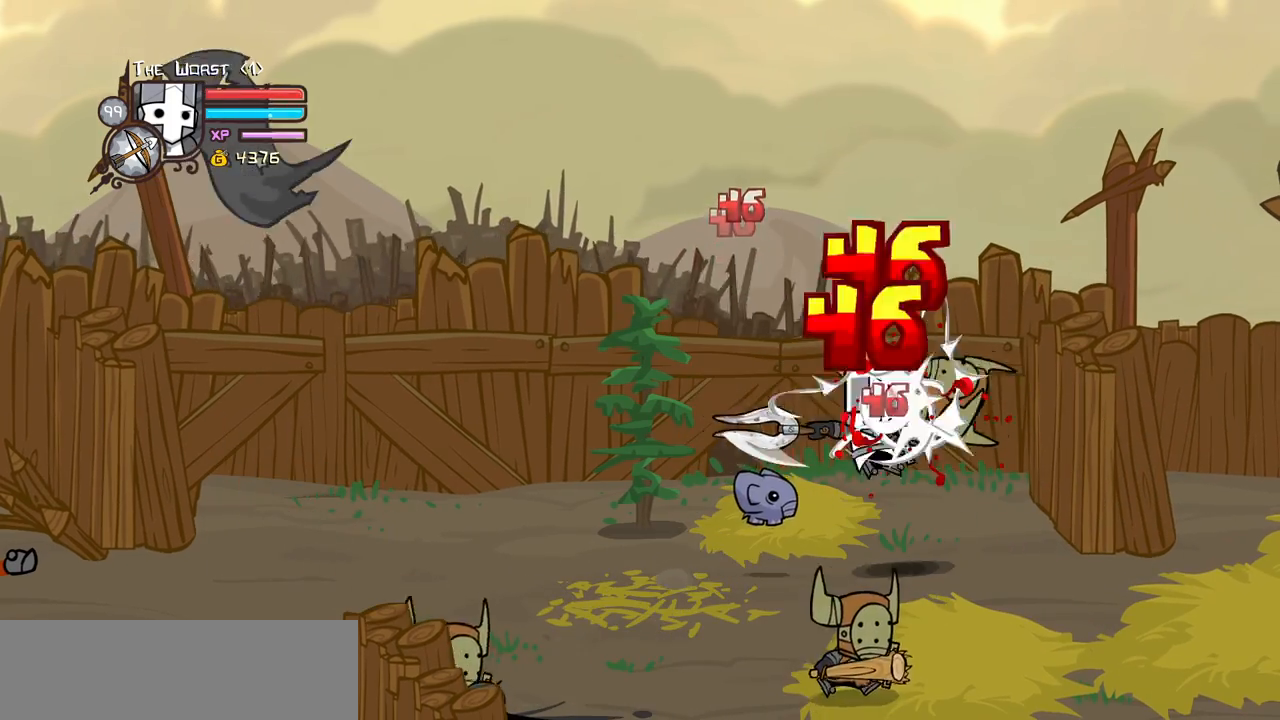
{"keys": ["heavy", "left"], "events": [[50, "light", "up"], [133, "right", "up"], [233, "heavy", "up"], [233, "right", "down"], [283, "heavy", "down"], [467, "left", "down"], [467, "right", "up"]]}
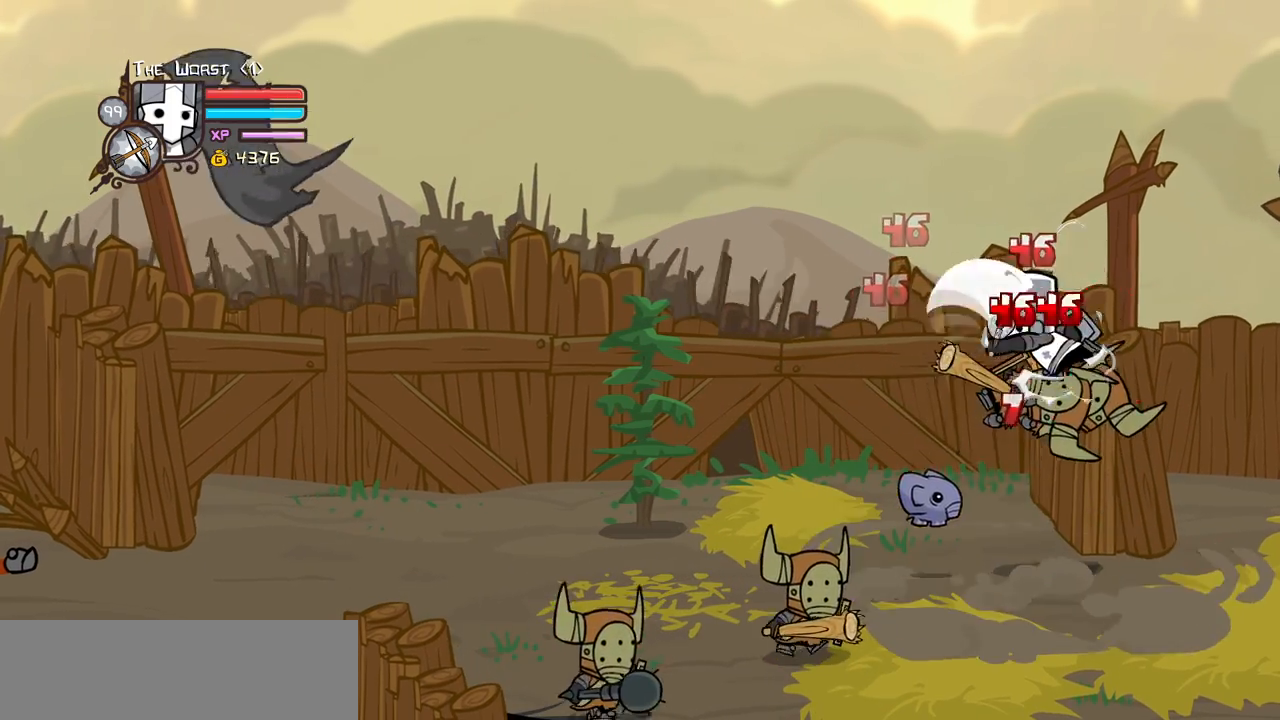
{"keys": ["heavy", "left", "light"], "events": [[17, "heavy", "up"], [67, "left", "up"], [67, "light", "down"], [200, "left", "down"], [250, "light", "up"], [300, "light", "down"], [483, "heavy", "down"]]}
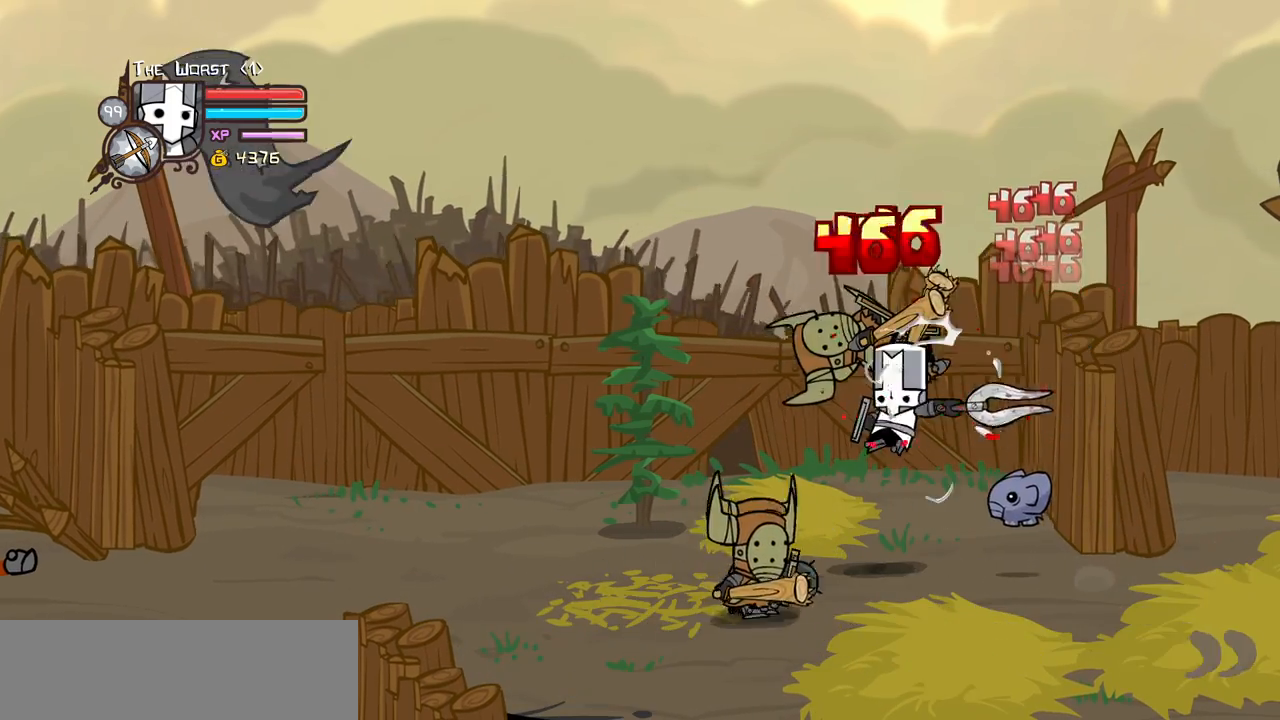
{"keys": ["heavy", "right"], "events": [[33, "light", "up"], [167, "left", "up"], [217, "heavy", "up"], [317, "heavy", "down"], [317, "left", "down"], [400, "right", "down"], [450, "left", "up"]]}
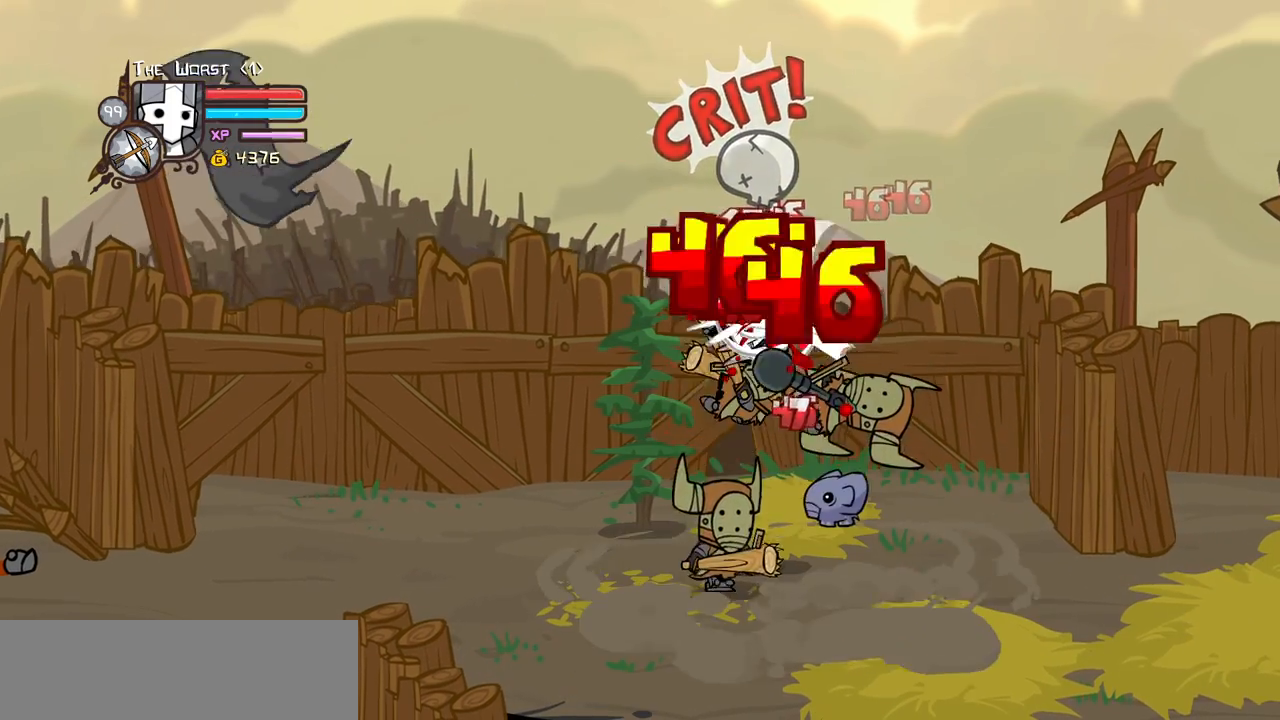
{"keys": ["heavy", "light"], "events": [[50, "heavy", "up"], [133, "left", "down"], [133, "light", "down"], [183, "right", "up"], [233, "left", "up"], [283, "light", "up"], [333, "left", "down"], [333, "light", "down"], [467, "heavy", "down"], [467, "left", "up"]]}
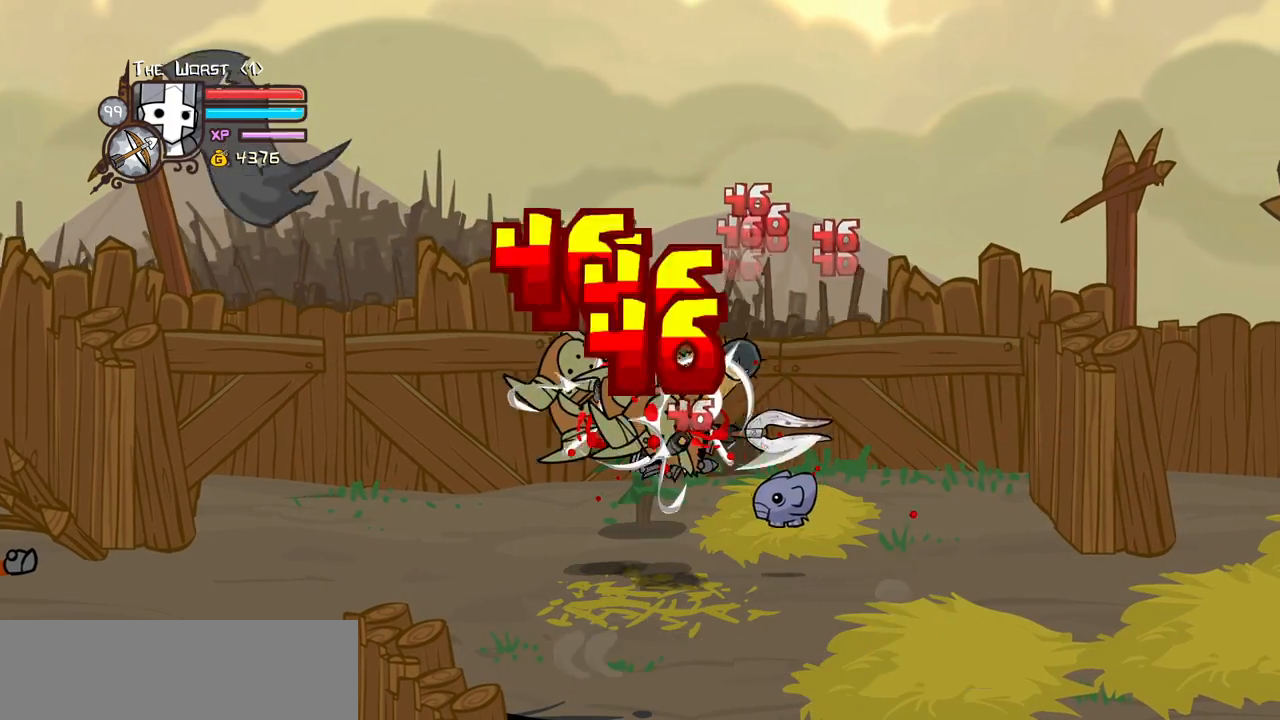
{"keys": ["heavy", "right"], "events": [[17, "left", "down"], [67, "light", "up"], [200, "left", "up"], [250, "left", "down"], [300, "heavy", "up"], [350, "heavy", "down"], [433, "right", "down"], [483, "left", "up"]]}
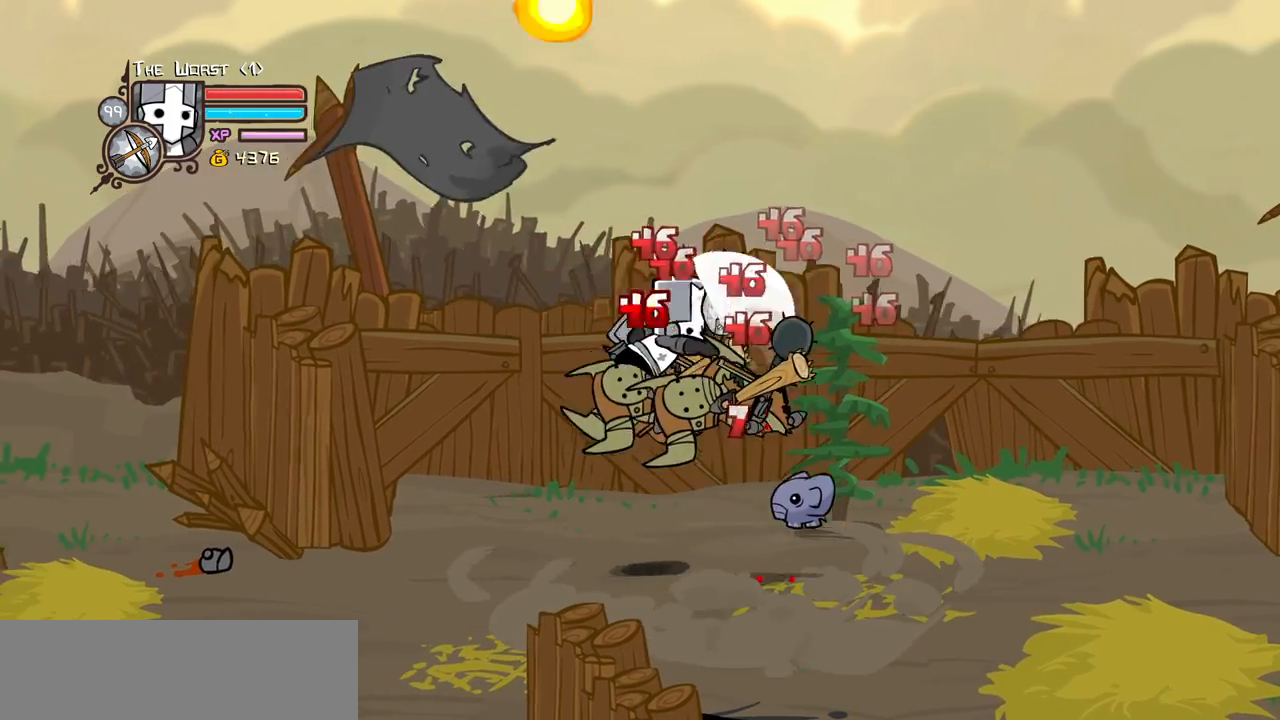
{"keys": ["heavy", "light", "right"], "events": [[33, "heavy", "up"], [83, "light", "down"], [83, "right", "up"], [167, "right", "down"], [217, "light", "up"], [267, "light", "down"], [450, "heavy", "down"]]}
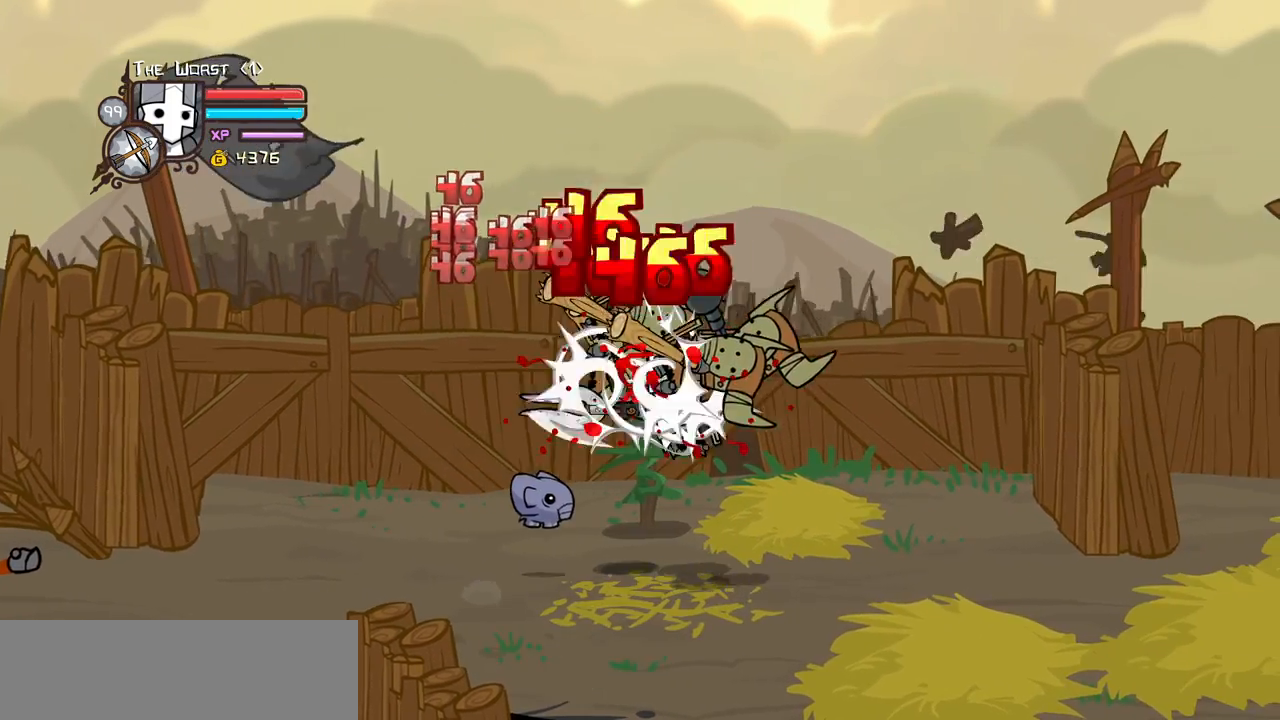
{"keys": []}
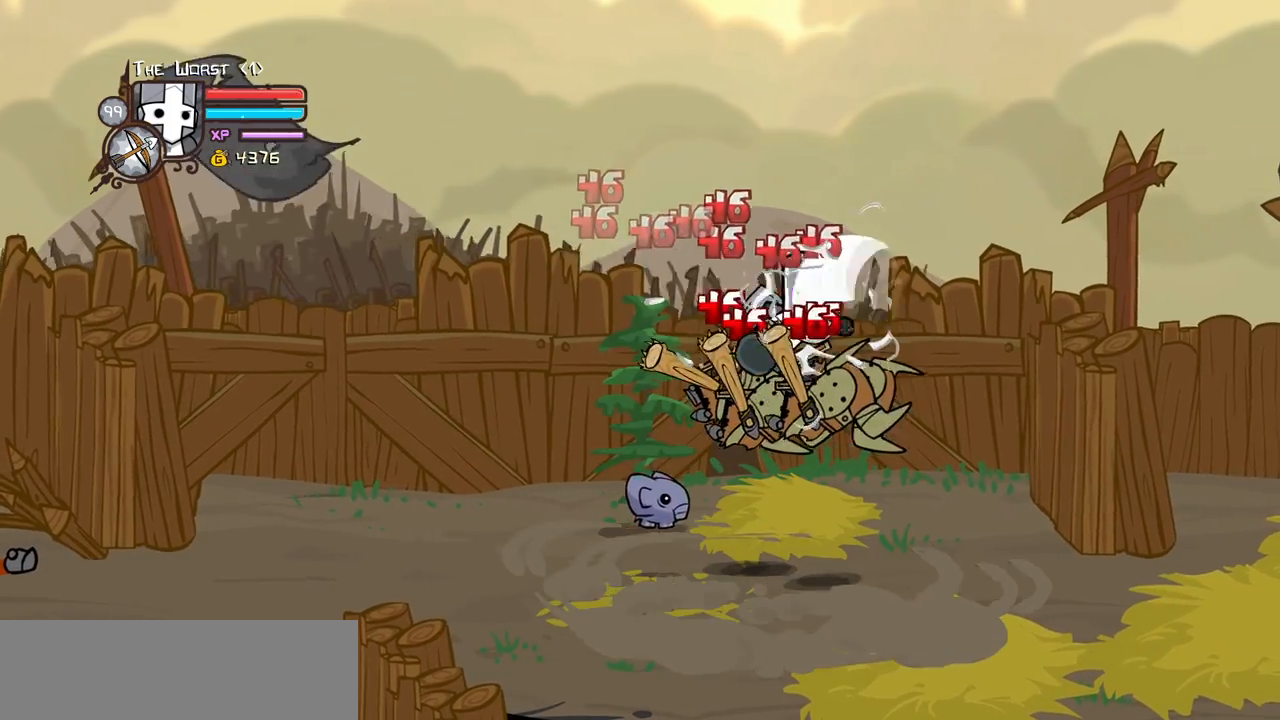
{"keys": ["light", "right"], "events": [[17, "heavy", "down"], [200, "heavy", "up"], [200, "light", "down"], [200, "right", "down"], [383, "light", "up"], [433, "light", "down"]]}
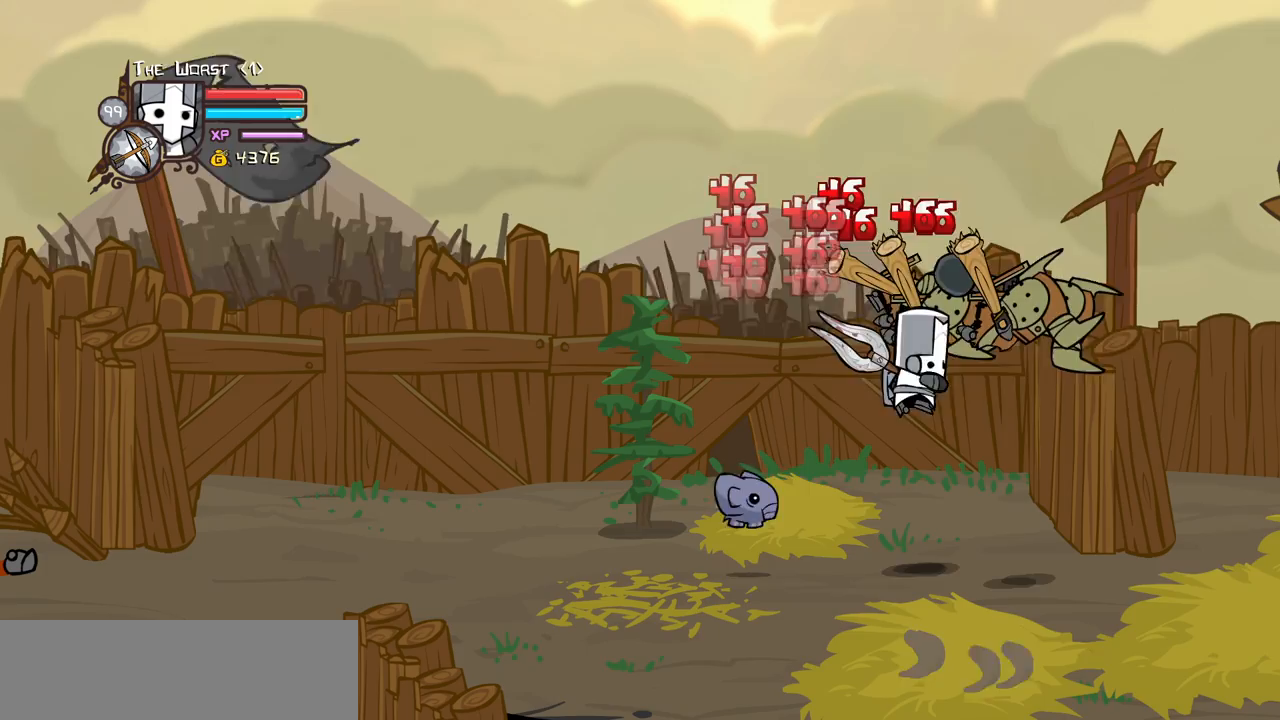
{"keys": ["down", "left"], "events": [[133, "light", "up"], [217, "light", "down"], [350, "light", "up"], [400, "down", "down"], [400, "left", "down"], [500, "right", "up"]]}
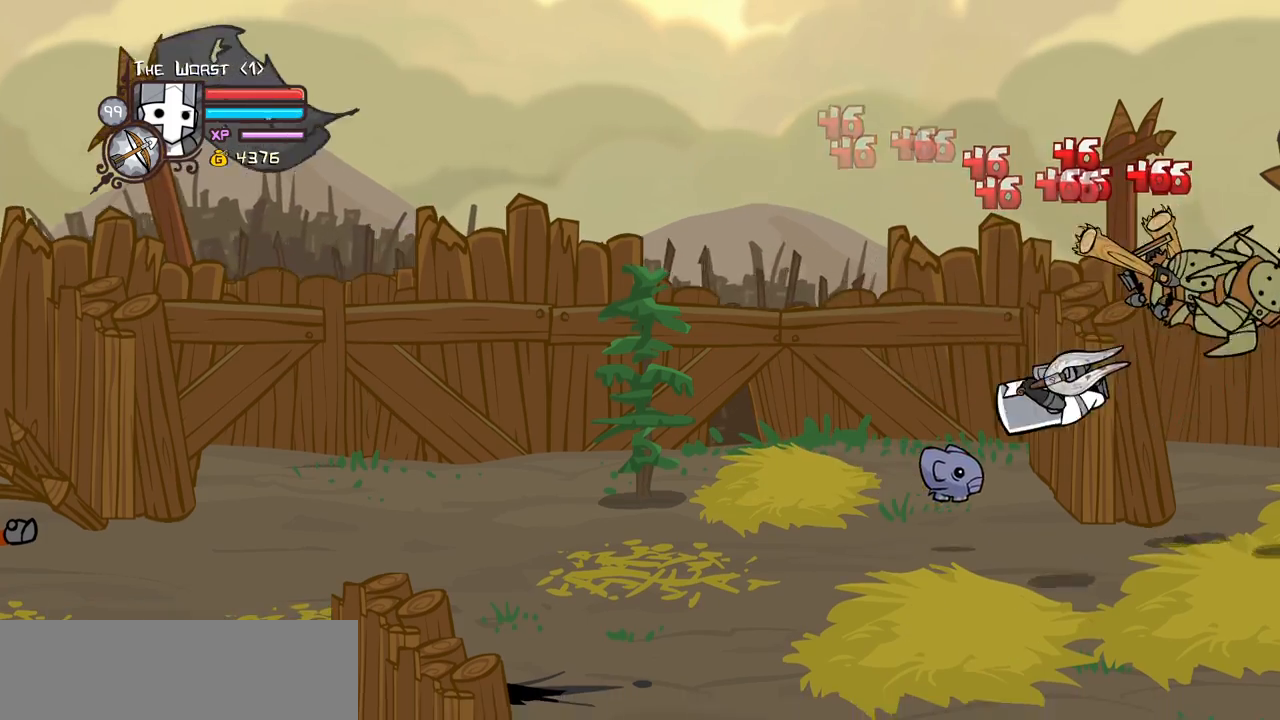
{"keys": [], "events": [[183, "down", "up"], [333, "left", "up"]]}